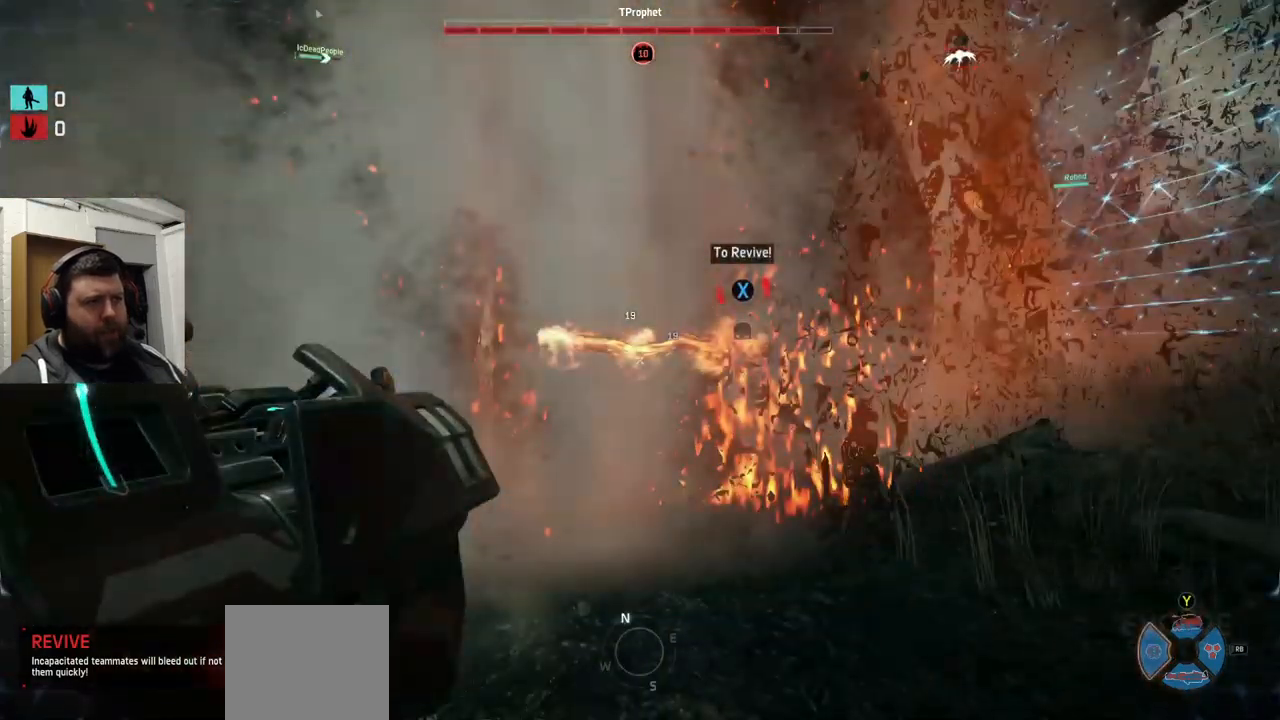
Gameplay with a controller (PlayStation layout); each line is a JSON object with the inputs held at the frame after it. "events" lists button and stick changes between this image and that frame as [ms after this image, input, new state], when the widget could be followed in between.
{"buttons": [], "left_stick": "up-right", "right_stick": "center", "events": [[184, "left_stick", "right"], [234, "right_stick", "right"], [300, "left_stick", "up-right"], [367, "right_stick", "center"]]}
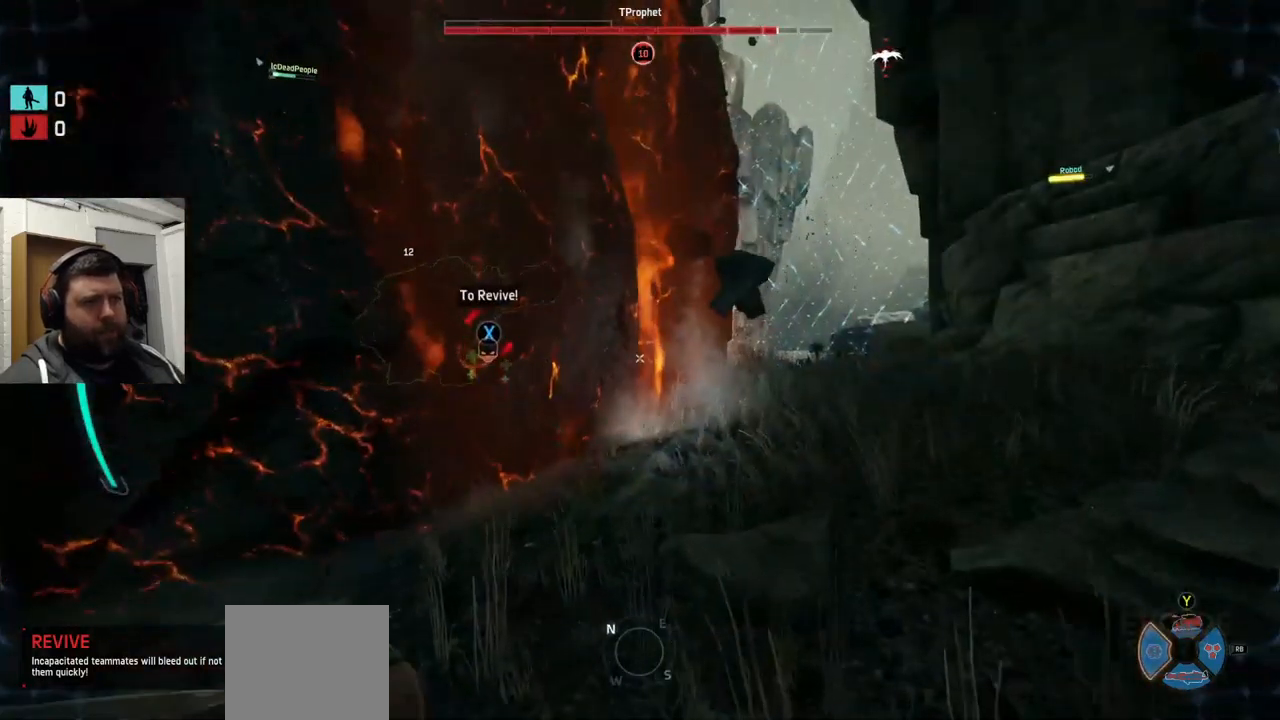
{"buttons": ["CROSS"], "left_stick": "up-right", "right_stick": "center", "events": [[200, "CROSS", "down"], [300, "CROSS", "up"], [350, "CROSS", "down"], [400, "CROSS", "up"], [500, "CROSS", "down"]]}
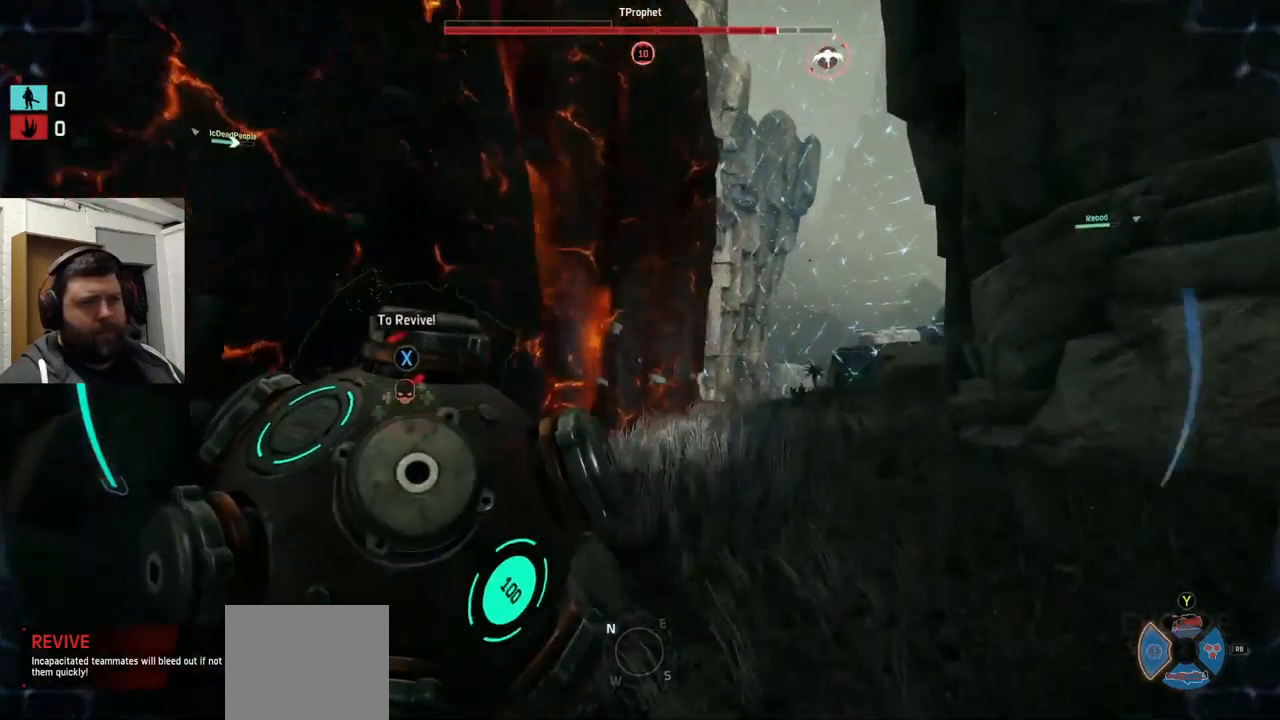
{"buttons": [], "left_stick": "up-right", "right_stick": "center", "events": [[134, "CROSS", "up"], [417, "right_stick", "up-left"], [500, "right_stick", "center"]]}
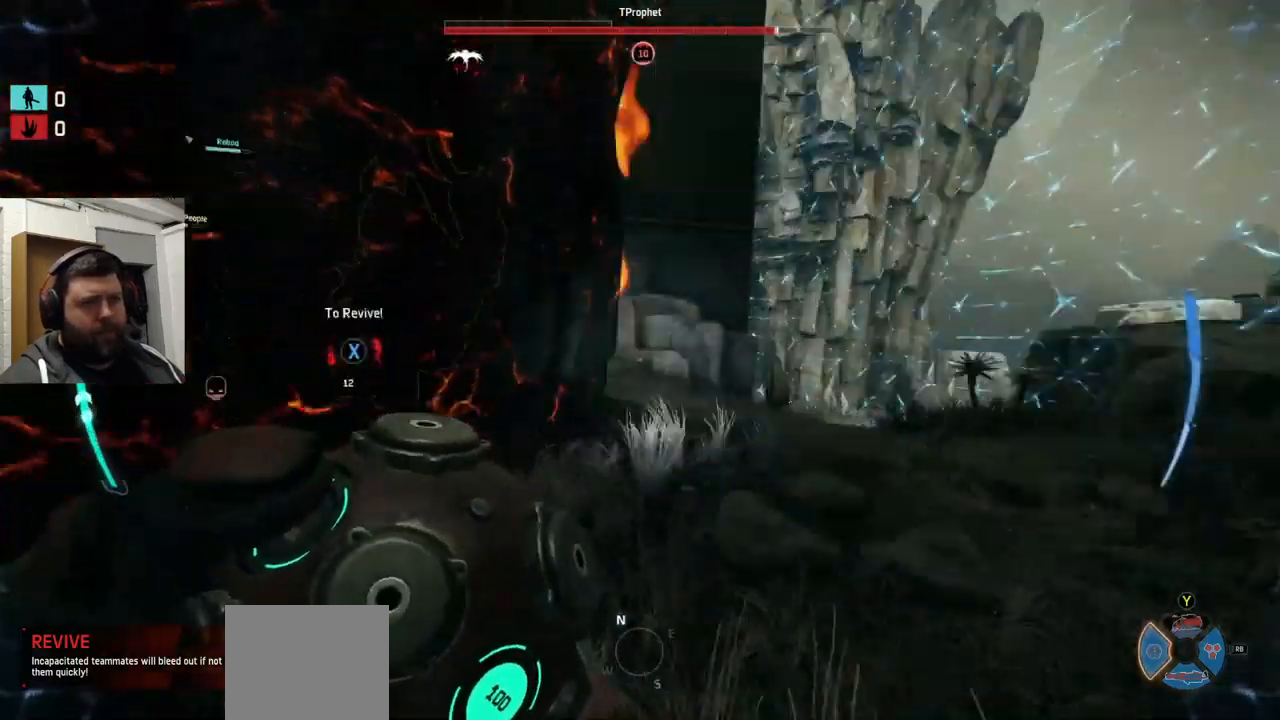
{"buttons": ["CROSS"], "left_stick": "up-right", "right_stick": "center", "events": [[234, "right_stick", "left"], [417, "right_stick", "center"], [484, "CROSS", "down"]]}
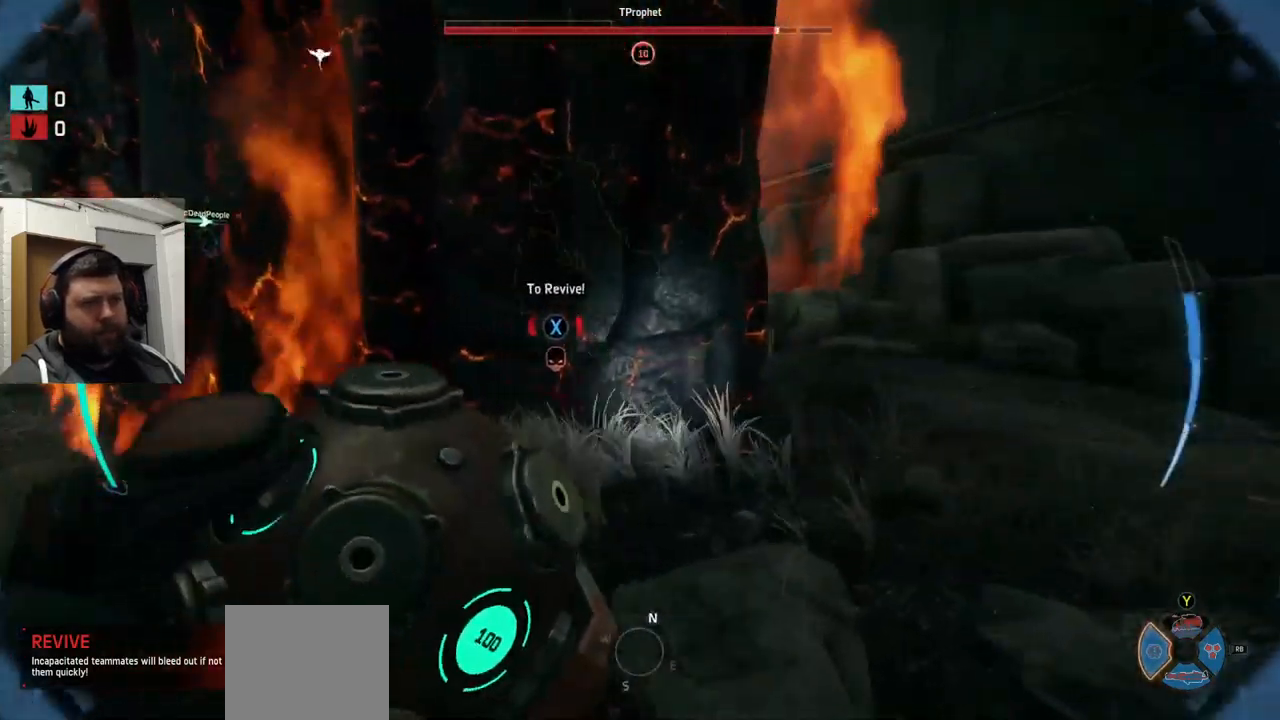
{"buttons": [], "left_stick": "up-right", "right_stick": "left", "events": [[84, "CROSS", "up"], [167, "CROSS", "down"], [234, "CROSS", "up"], [417, "right_stick", "left"]]}
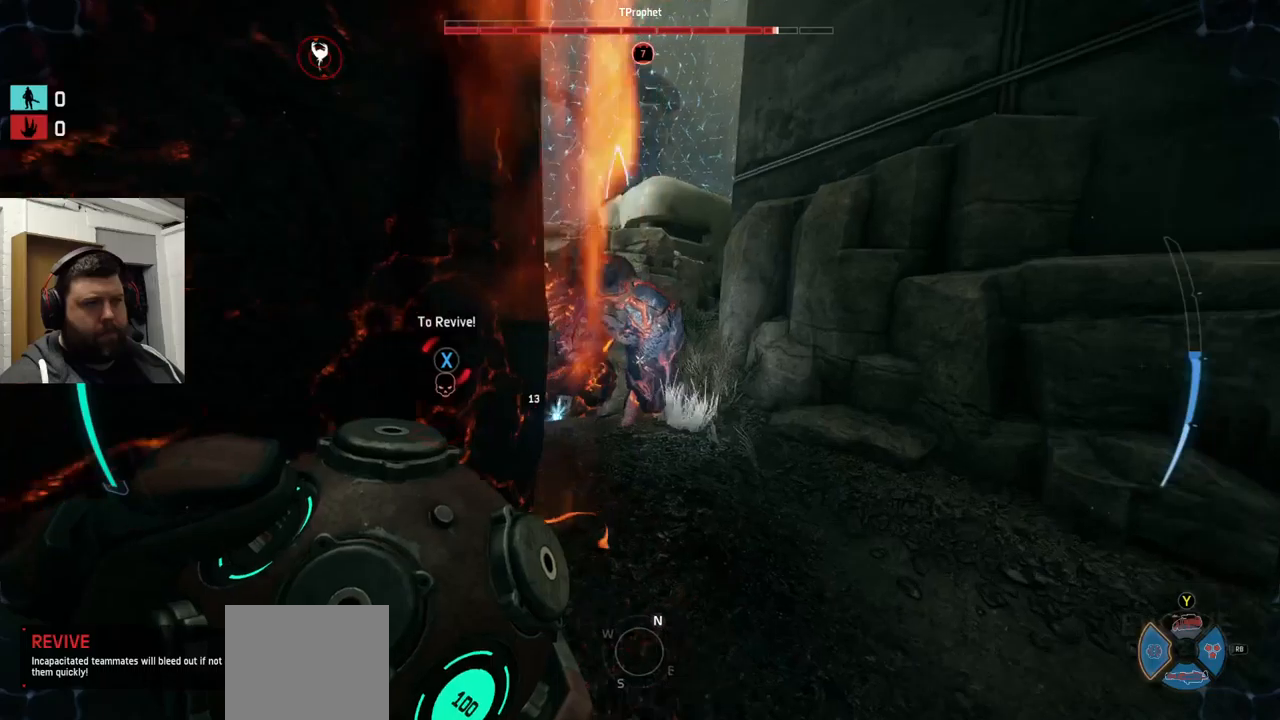
{"buttons": [], "left_stick": "down", "right_stick": "left", "events": [[16, "right_stick", "center"], [50, "left_stick", "right"], [150, "right_stick", "left"], [166, "R2", "down"], [166, "left_stick", "down-right"], [300, "R2", "up"], [350, "left_stick", "down"]]}
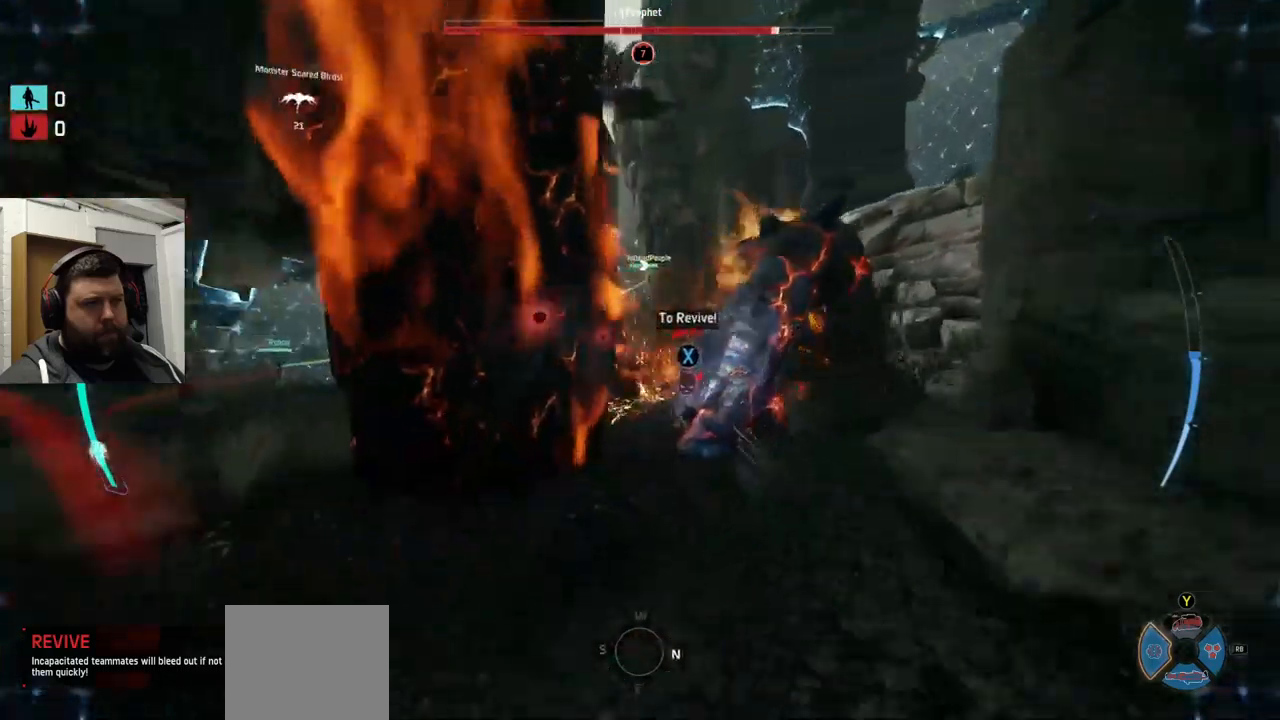
{"buttons": [], "left_stick": "down-left", "right_stick": "center", "events": [[133, "right_stick", "center"], [183, "right_stick", "right"], [250, "left_stick", "down-left"], [316, "right_stick", "center"]]}
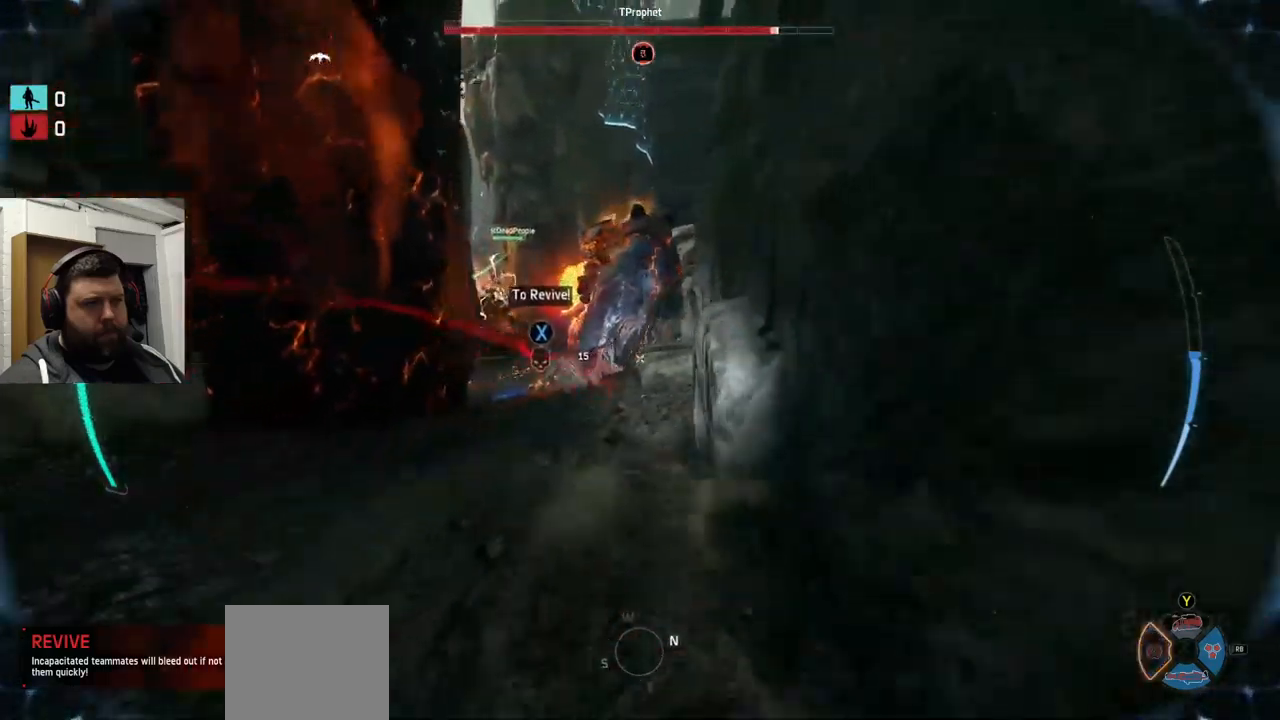
{"buttons": [], "left_stick": "up-left", "right_stick": "center", "events": [[183, "left_stick", "left"], [333, "TRIANGLE", "down"], [433, "TRIANGLE", "up"], [450, "left_stick", "up-left"]]}
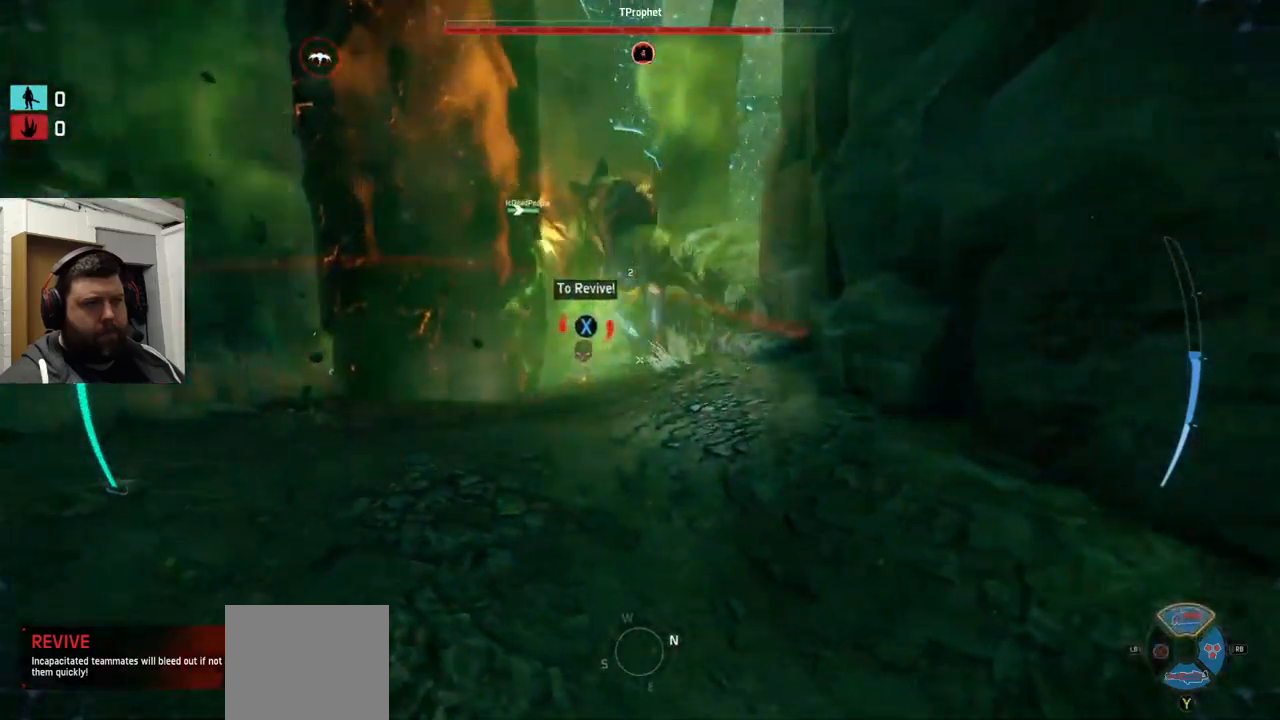
{"buttons": [], "left_stick": "up", "right_stick": "center", "events": [[316, "left_stick", "up"]]}
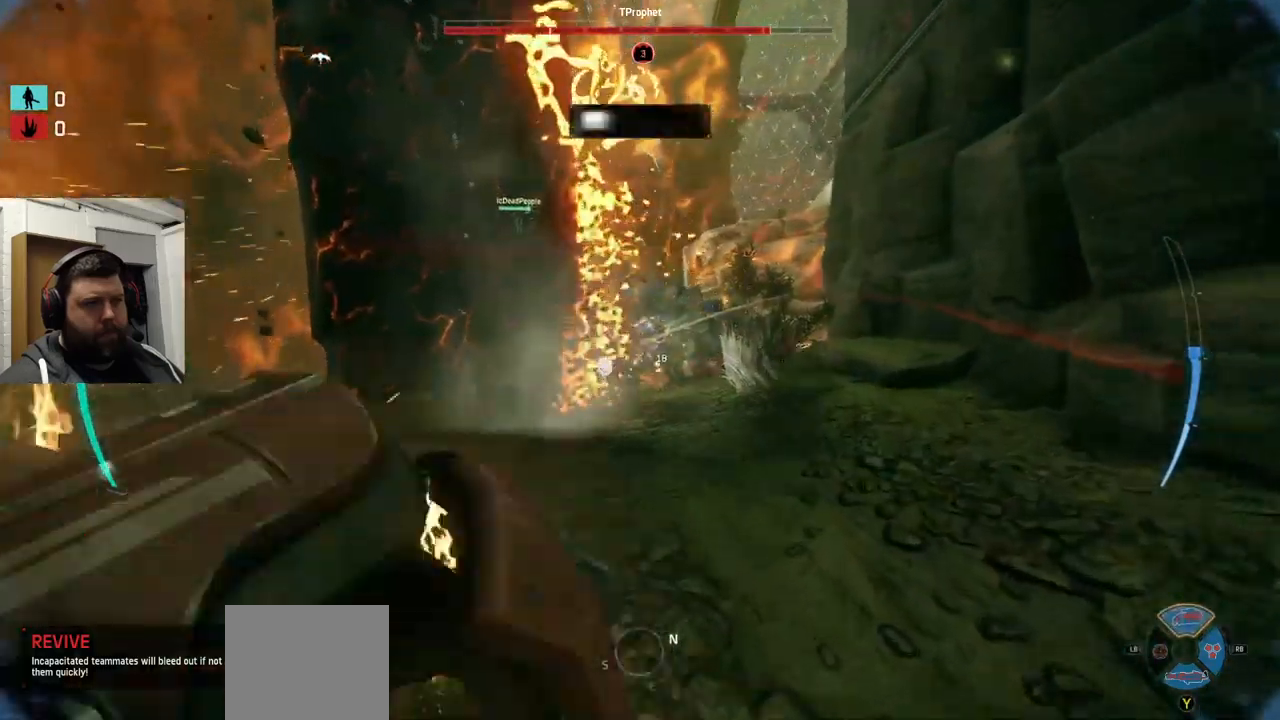
{"buttons": ["R2"], "left_stick": "down", "right_stick": "center", "events": [[50, "left_stick", "right"], [116, "left_stick", "down-right"], [166, "R2", "down"], [300, "left_stick", "down"]]}
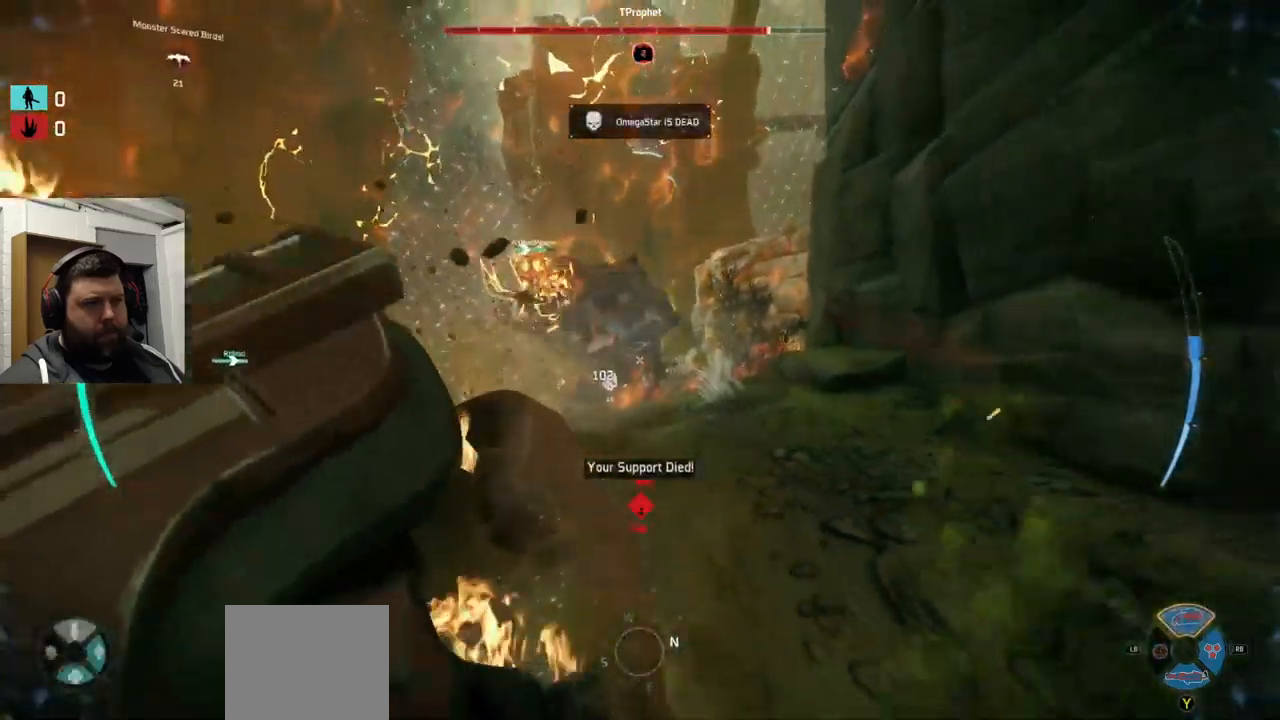
{"buttons": ["R2"], "left_stick": "up", "right_stick": "center", "events": [[100, "left_stick", "up-left"], [233, "left_stick", "up"]]}
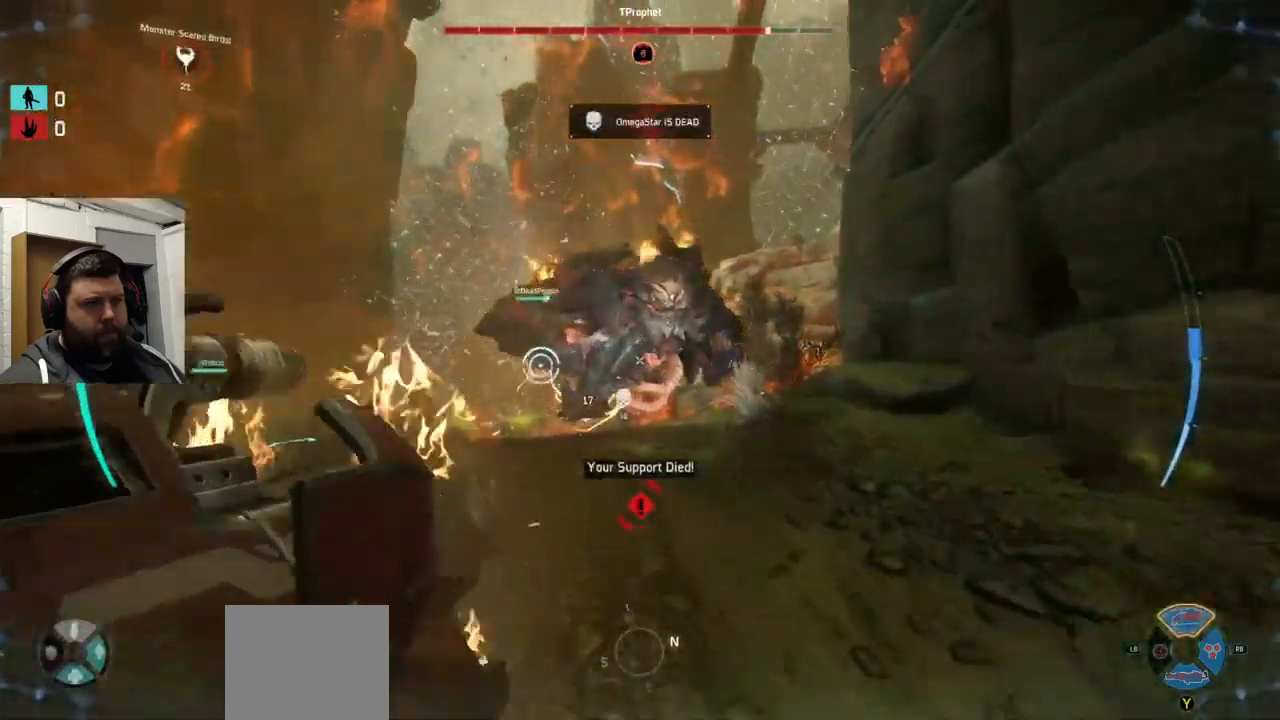
{"buttons": ["R2"], "left_stick": "down-left", "right_stick": "center"}
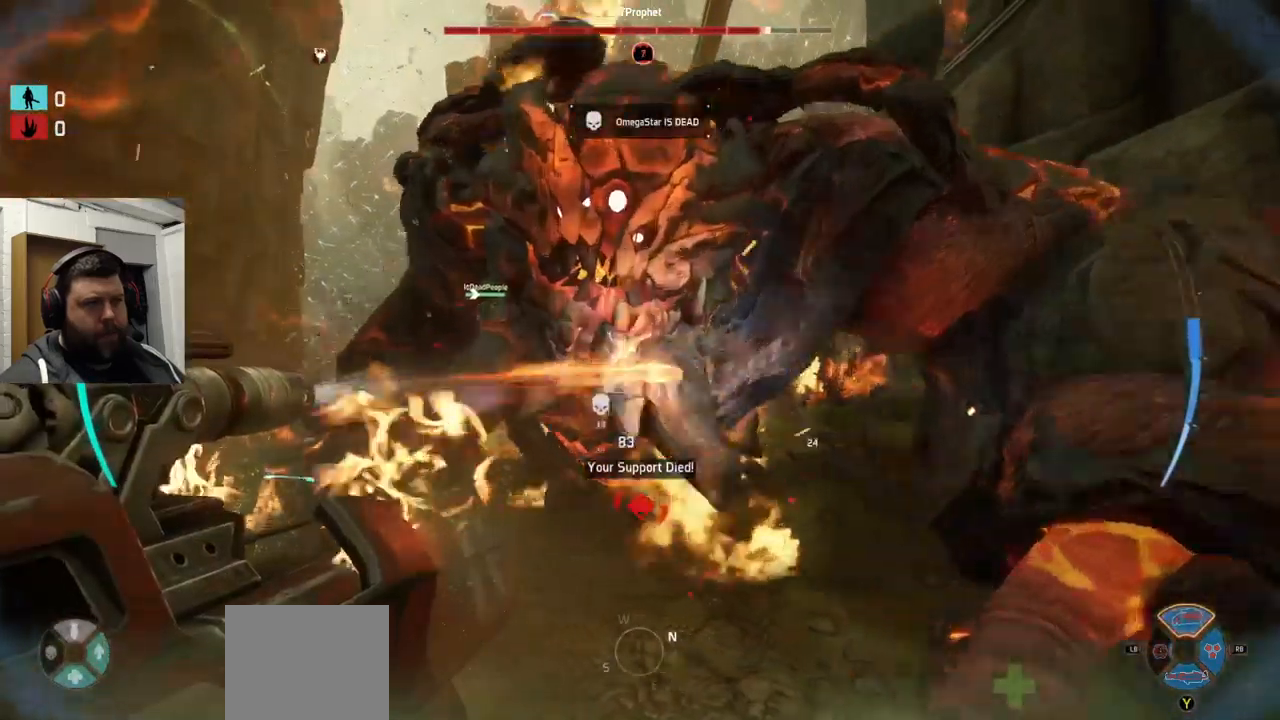
{"buttons": ["R1", "R2"], "left_stick": "down", "right_stick": "center", "events": [[133, "R1", "down"], [250, "left_stick", "down"], [333, "R2", "up"], [366, "R2", "down"]]}
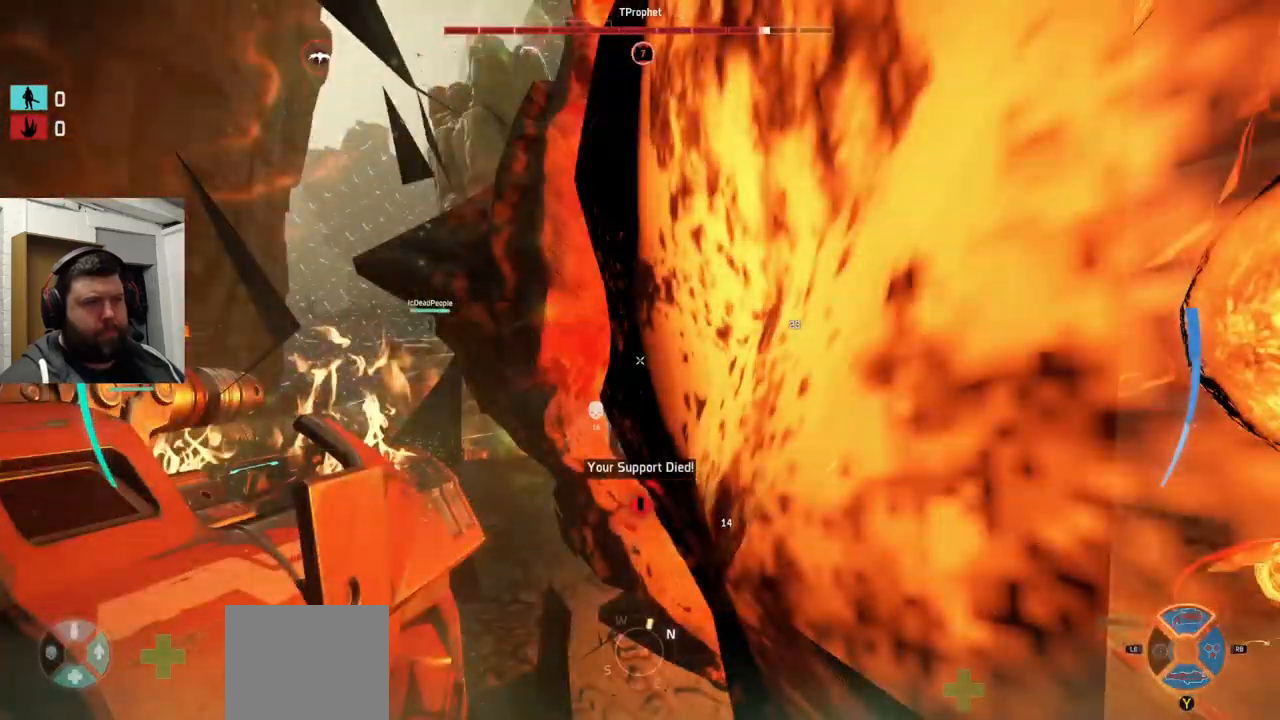
{"buttons": ["R2"], "left_stick": "down", "right_stick": "right", "events": [[166, "right_stick", "down-right"], [216, "R1", "up"], [283, "right_stick", "right"]]}
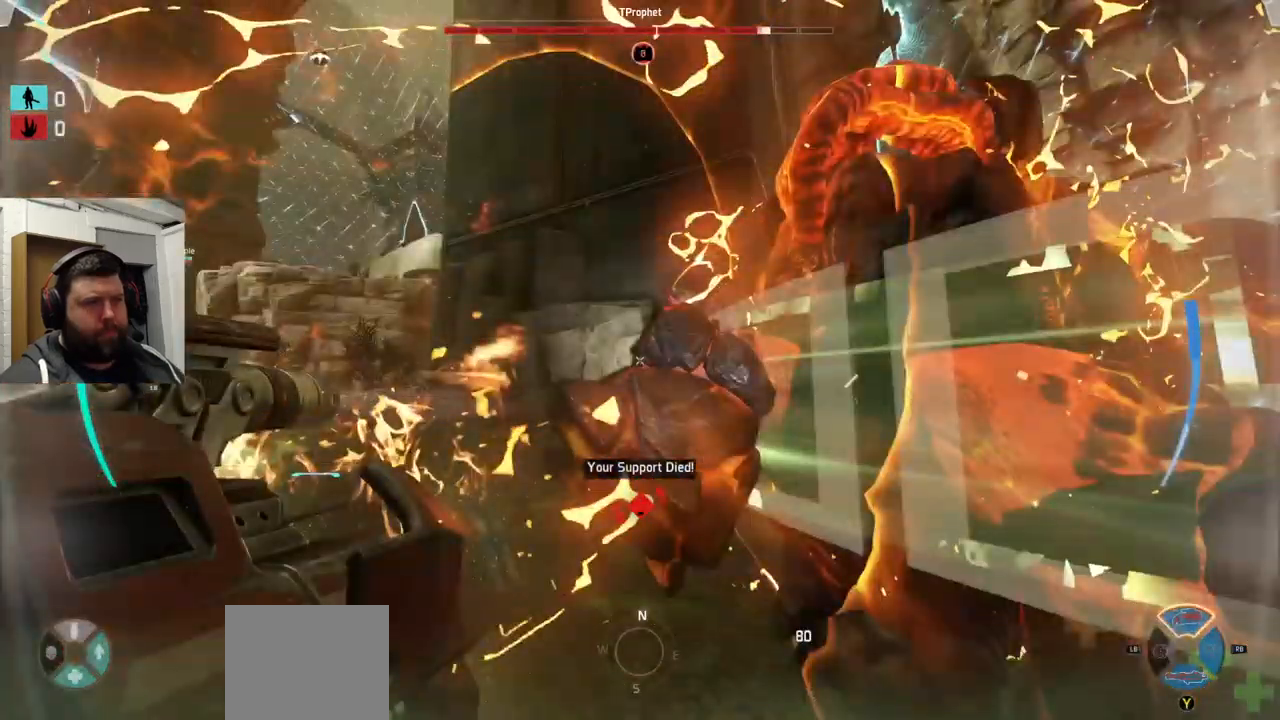
{"buttons": ["R2"], "left_stick": "up-left", "right_stick": "center", "events": [[100, "left_stick", "up-left"], [450, "right_stick", "center"]]}
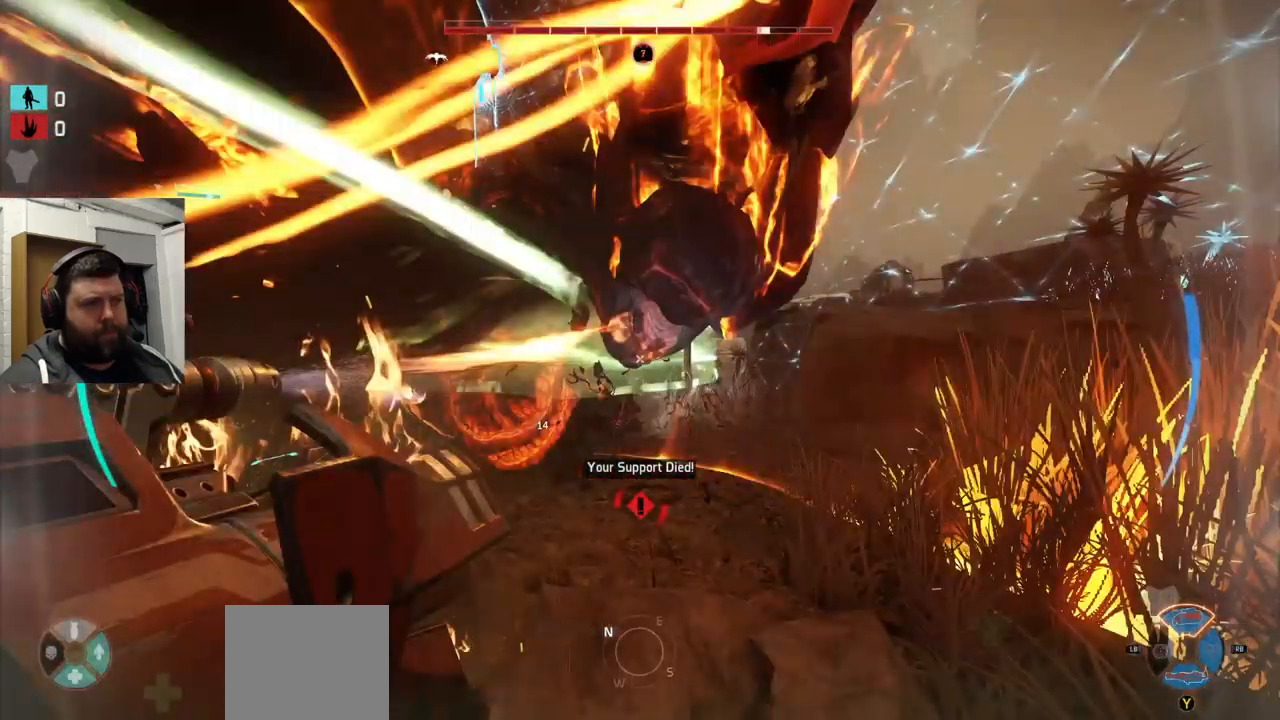
{"buttons": ["R2"], "left_stick": "up-left", "right_stick": "down", "events": [[417, "right_stick", "down"]]}
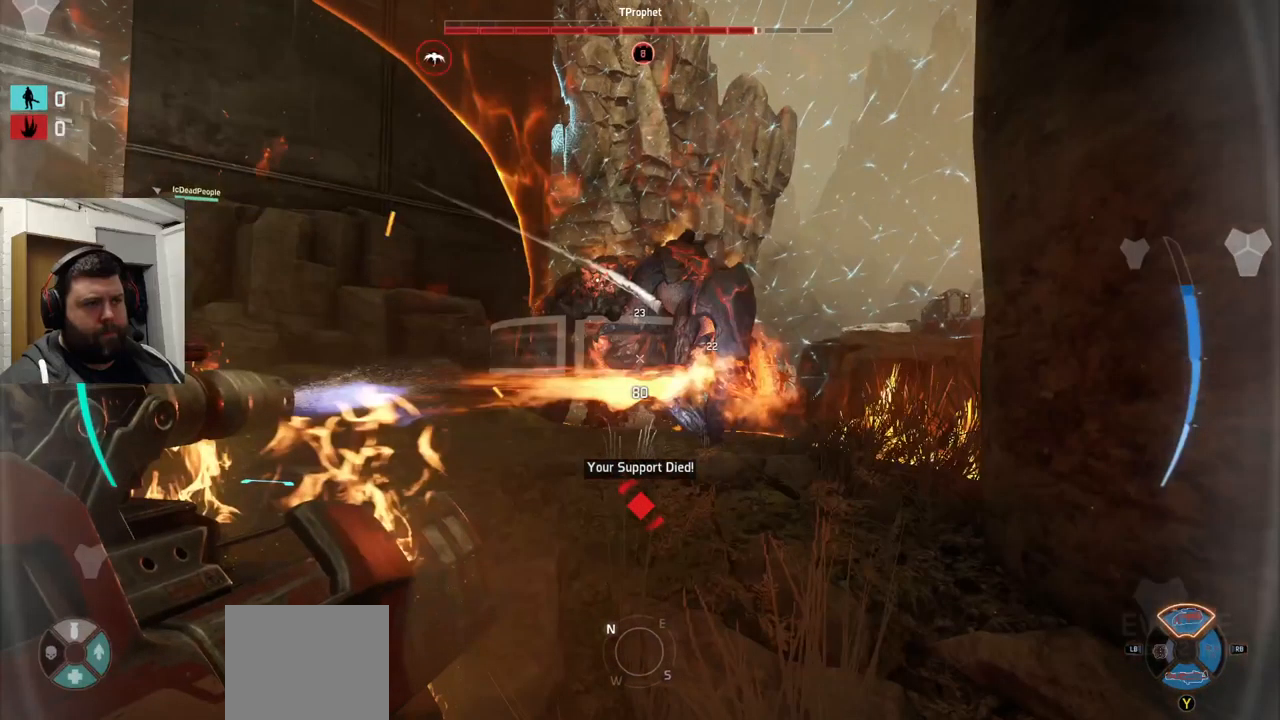
{"buttons": ["R2"], "left_stick": "up-left", "right_stick": "center", "events": [[100, "right_stick", "center"]]}
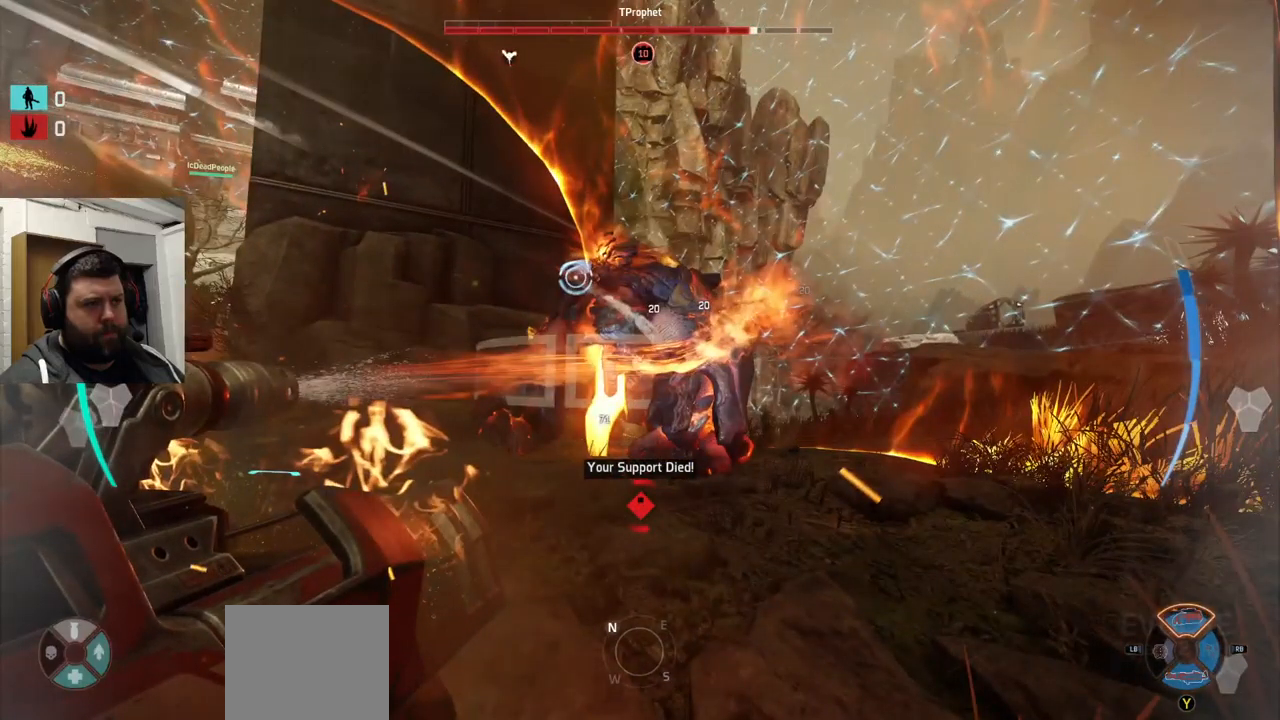
{"buttons": ["R2"], "left_stick": "up-left", "right_stick": "center", "events": []}
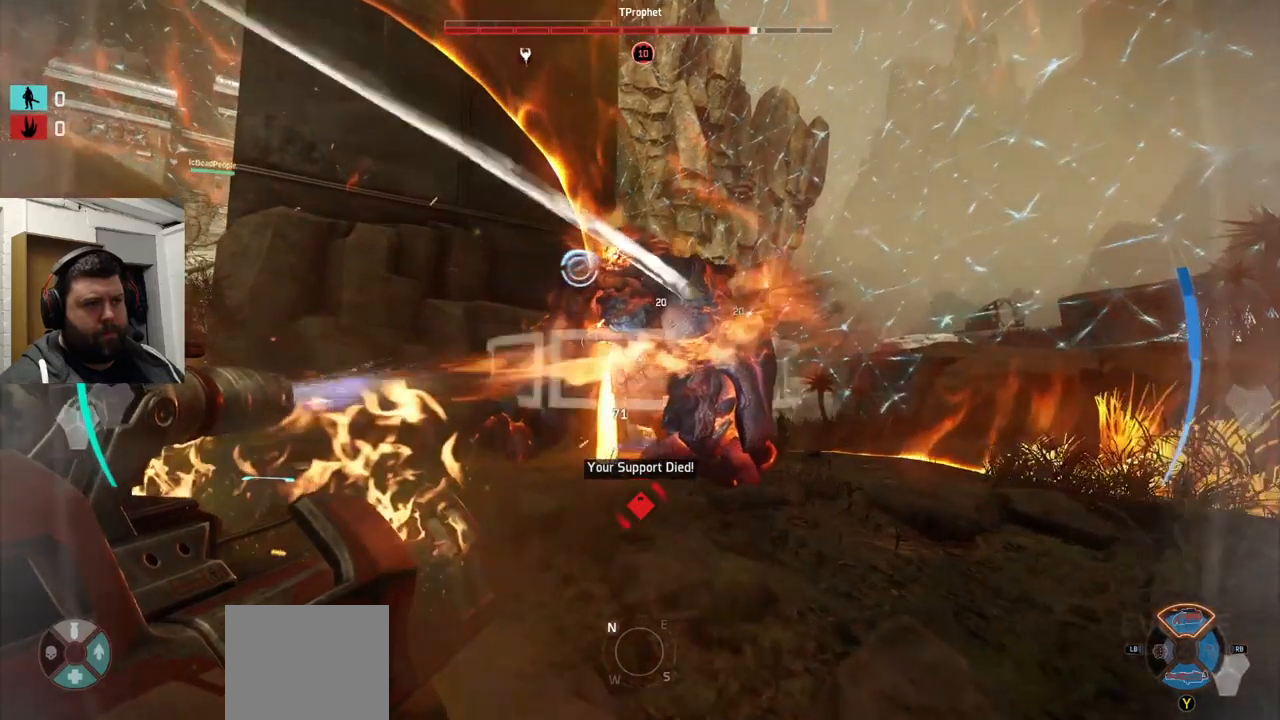
{"buttons": ["R2"], "left_stick": "up-left", "right_stick": "center", "events": []}
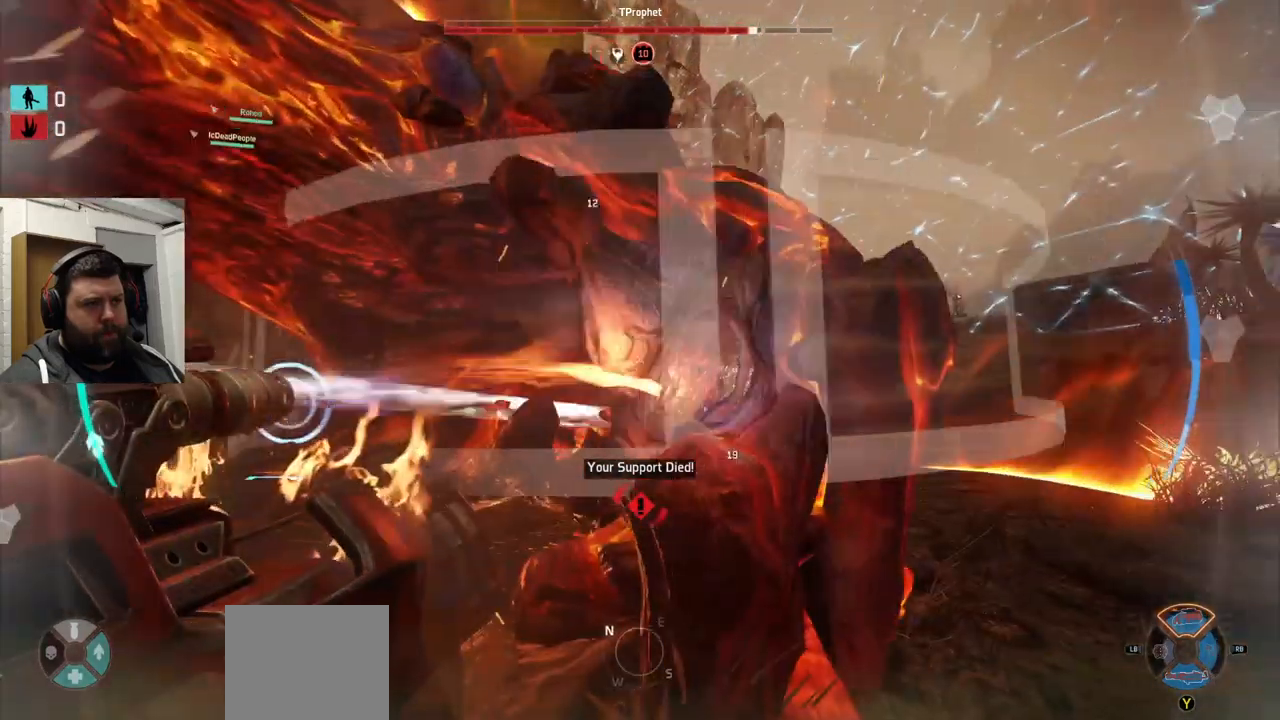
{"buttons": ["R2"], "left_stick": "up-left", "right_stick": "center", "events": []}
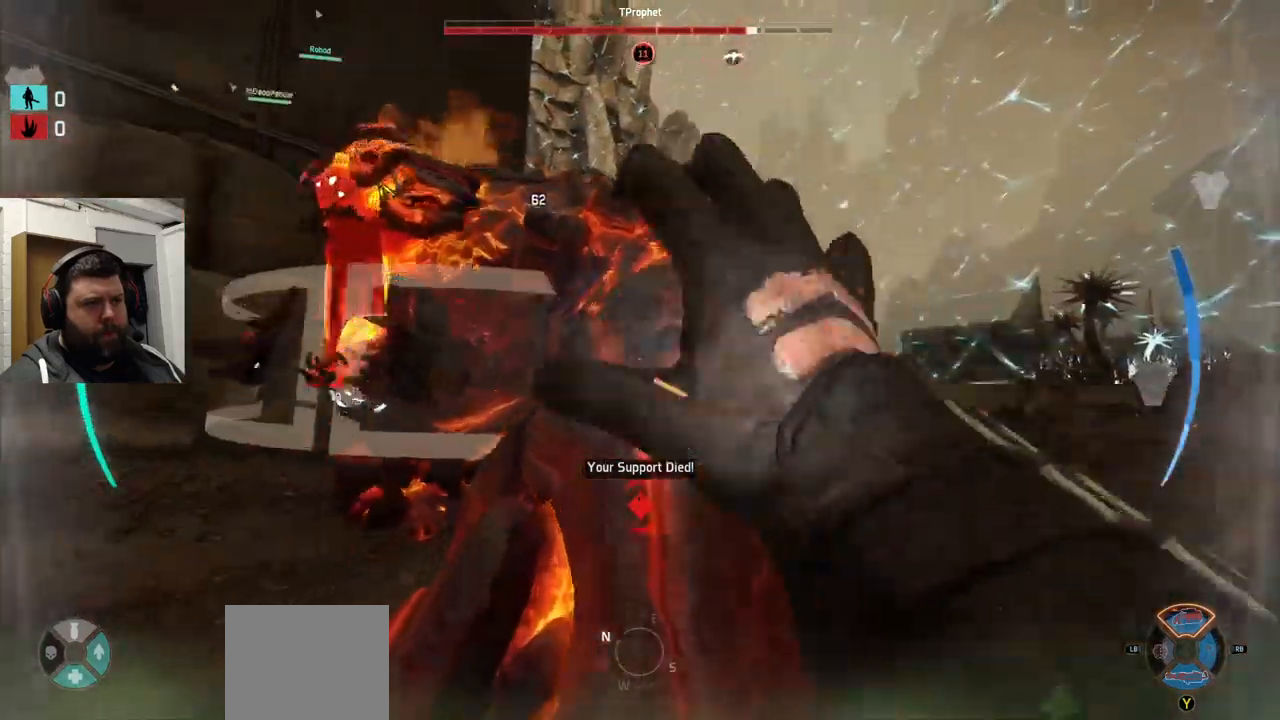
{"buttons": ["R2"], "left_stick": "left", "right_stick": "center", "events": [[83, "right_stick", "left"], [333, "right_stick", "center"], [433, "left_stick", "left"]]}
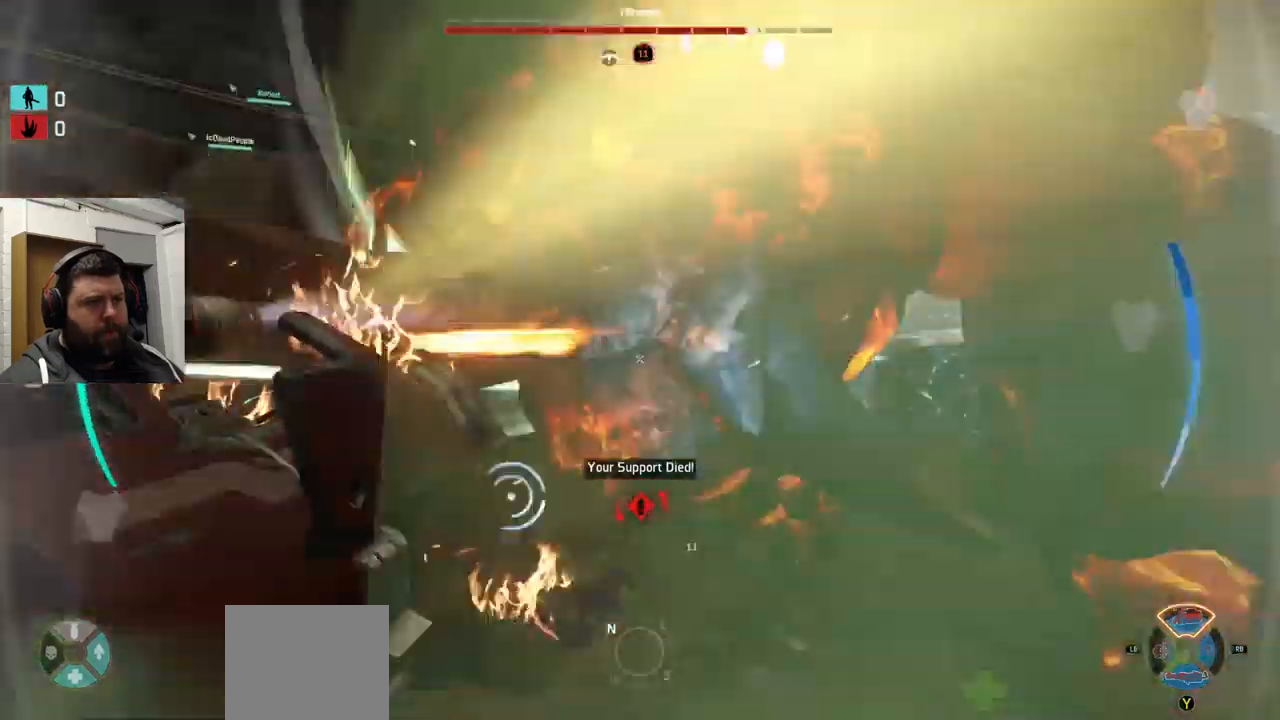
{"buttons": ["R2"], "left_stick": "down-left", "right_stick": "right", "events": [[67, "left_stick", "down-left"], [267, "right_stick", "right"]]}
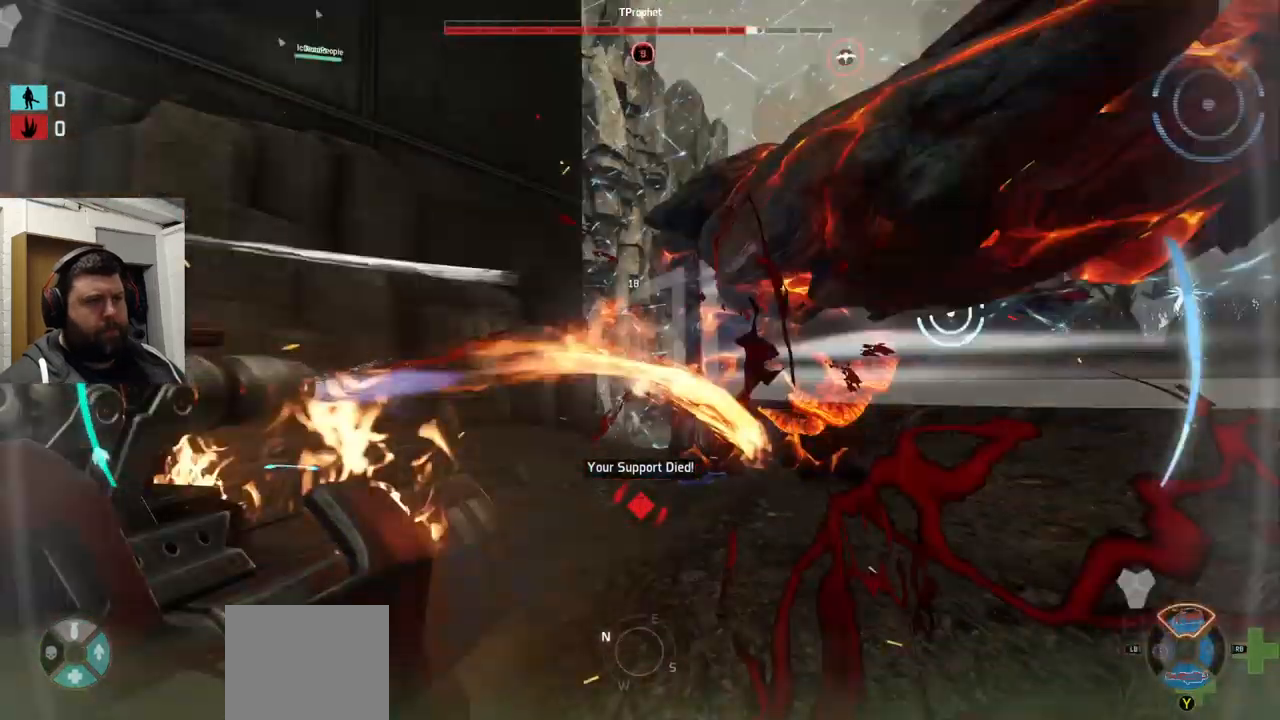
{"buttons": ["R2"], "left_stick": "up-left", "right_stick": "center", "events": [[50, "left_stick", "up-left"], [283, "right_stick", "center"]]}
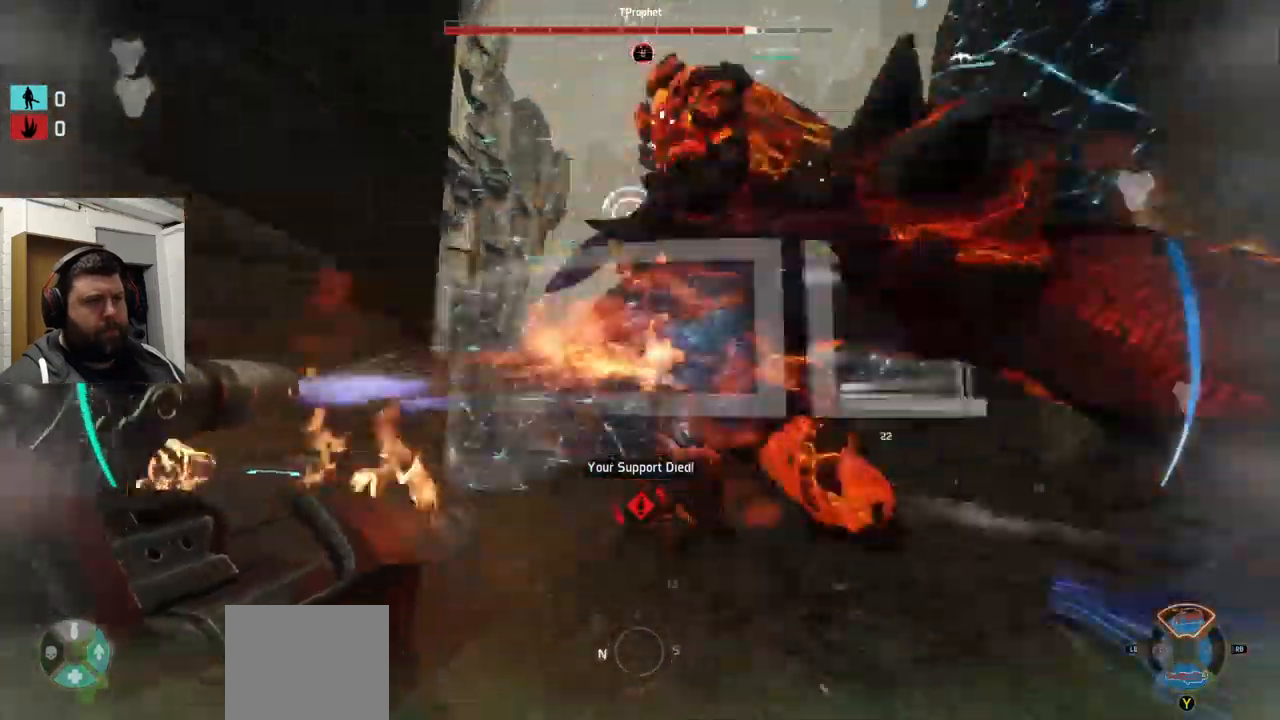
{"buttons": ["R2"], "left_stick": "up-left", "right_stick": "right", "events": [[67, "right_stick", "right"]]}
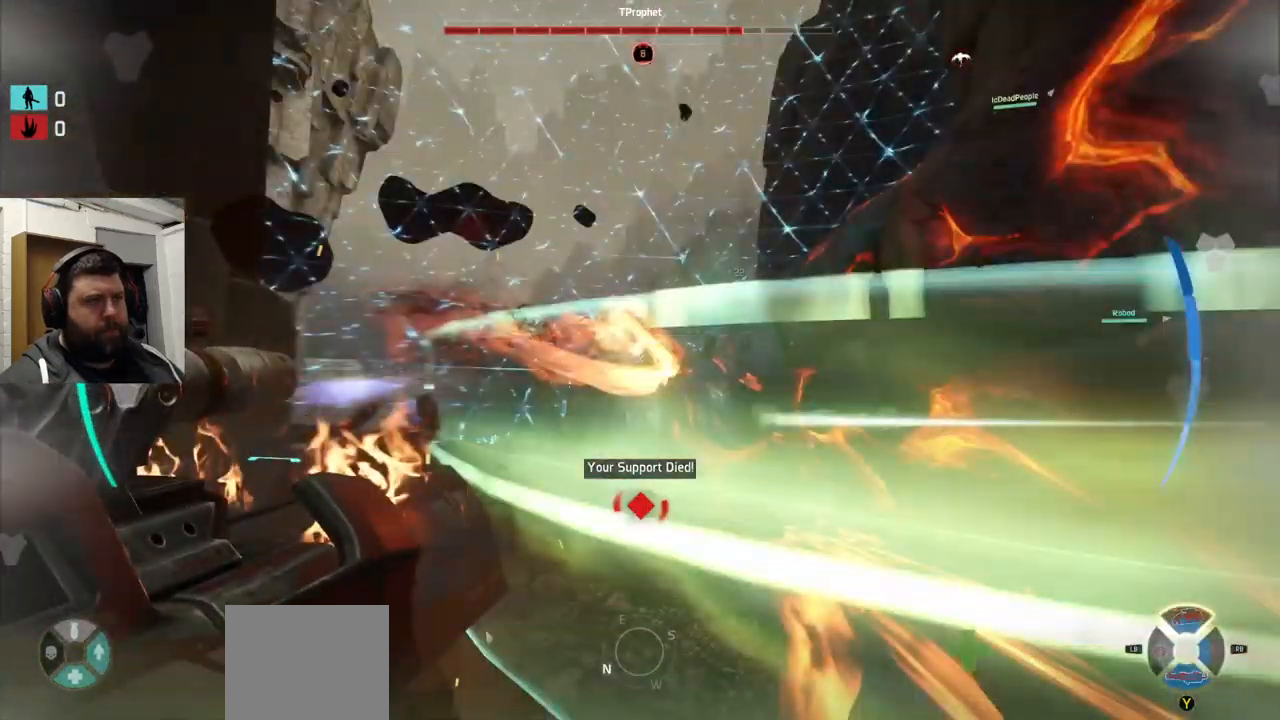
{"buttons": ["R2"], "left_stick": "up-left", "right_stick": "right", "events": []}
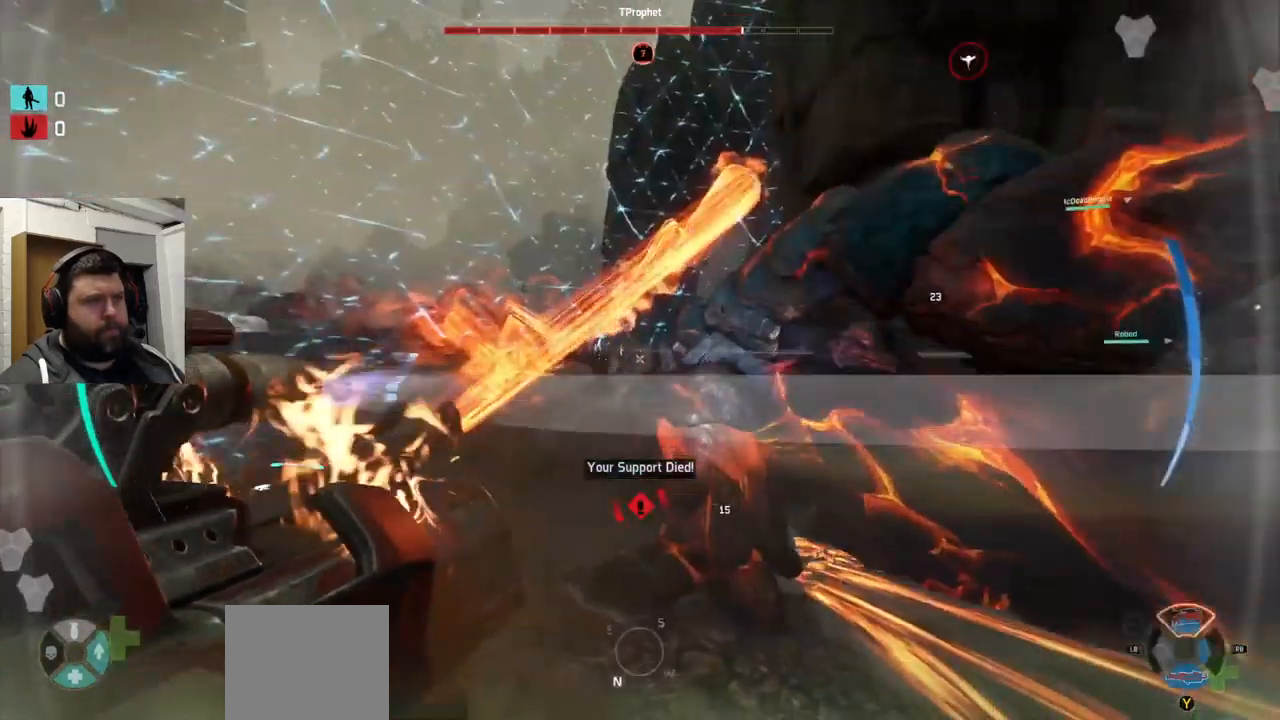
{"buttons": ["R2"], "left_stick": "up-left", "right_stick": "right", "events": []}
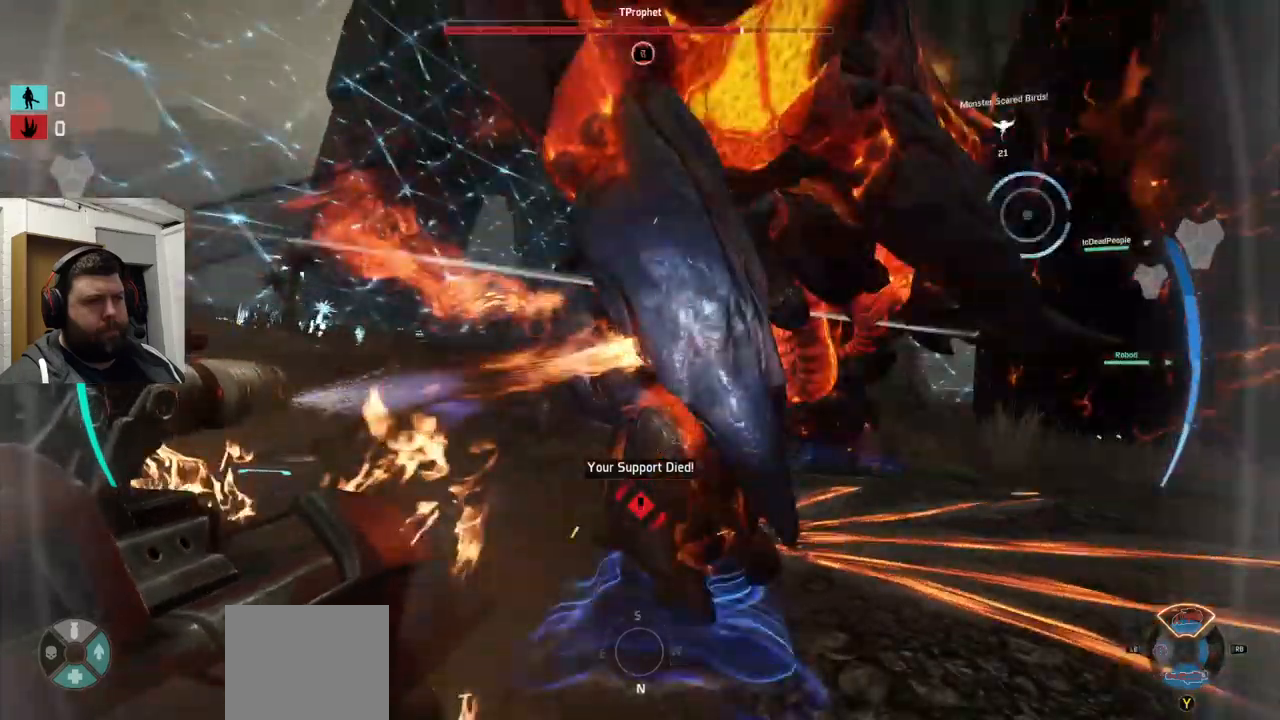
{"buttons": ["R2"], "left_stick": "up-left", "right_stick": "right", "events": []}
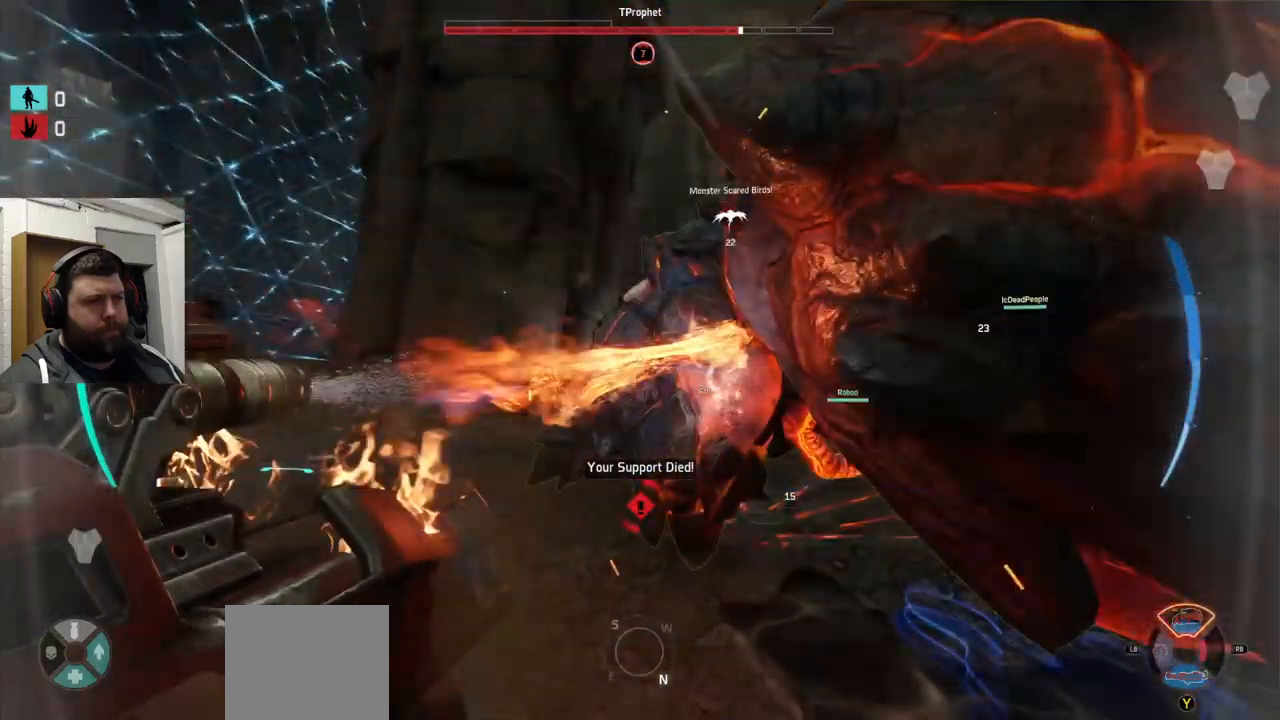
{"buttons": ["R2"], "left_stick": "up-left", "right_stick": "right", "events": [[150, "right_stick", "center"], [250, "right_stick", "down-right"], [400, "right_stick", "center"], [484, "right_stick", "right"]]}
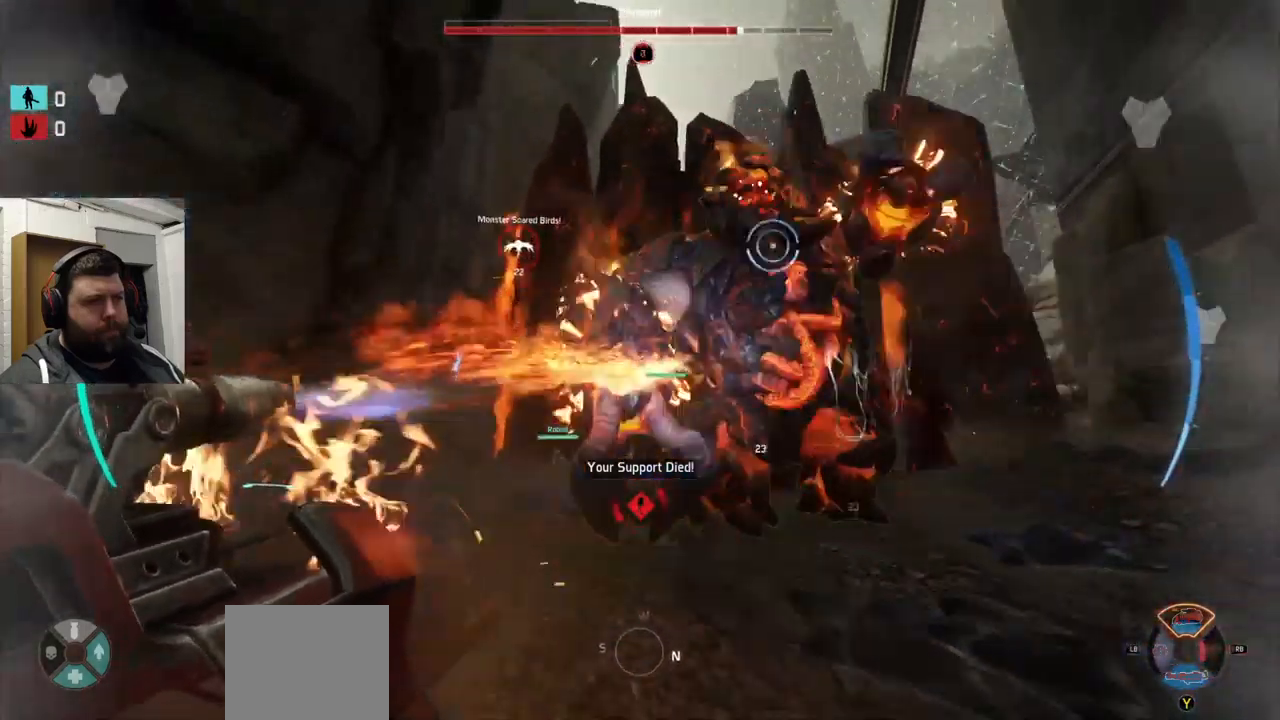
{"buttons": ["R2"], "left_stick": "up-left", "right_stick": "right", "events": [[167, "right_stick", "center"], [284, "right_stick", "right"]]}
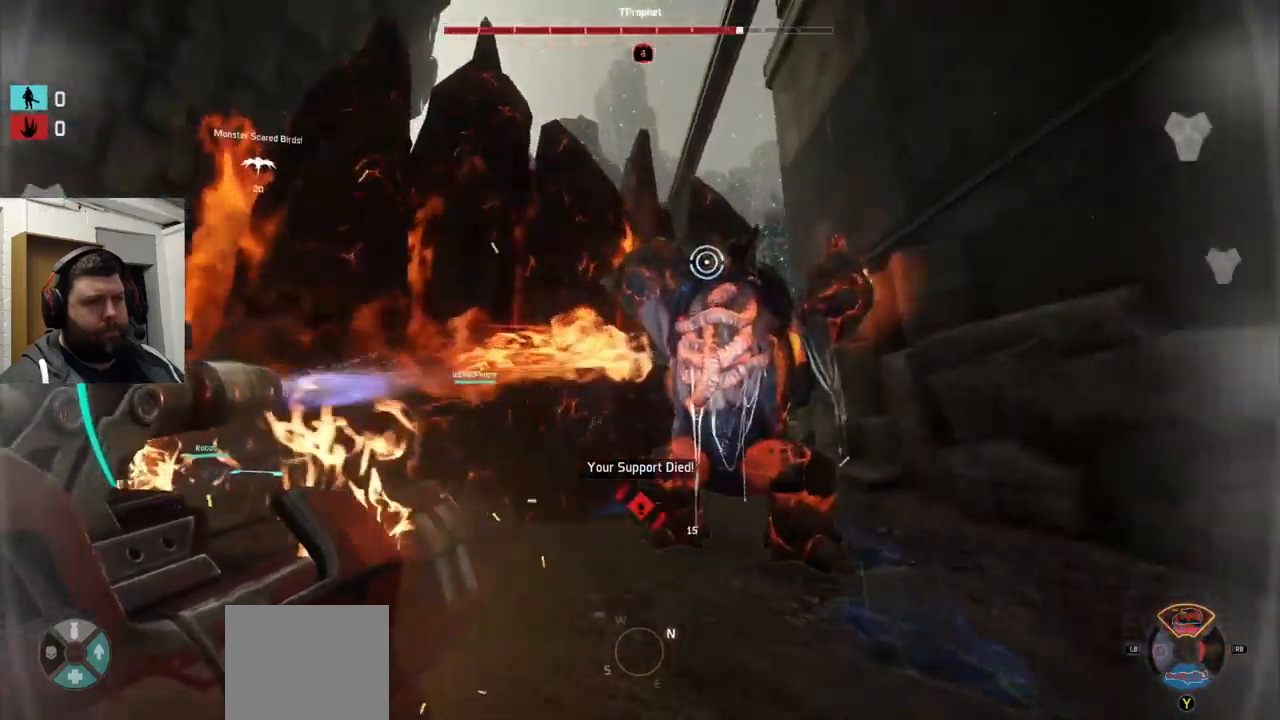
{"buttons": ["R2"], "left_stick": "up-left", "right_stick": "up-right", "events": [[300, "right_stick", "up-right"]]}